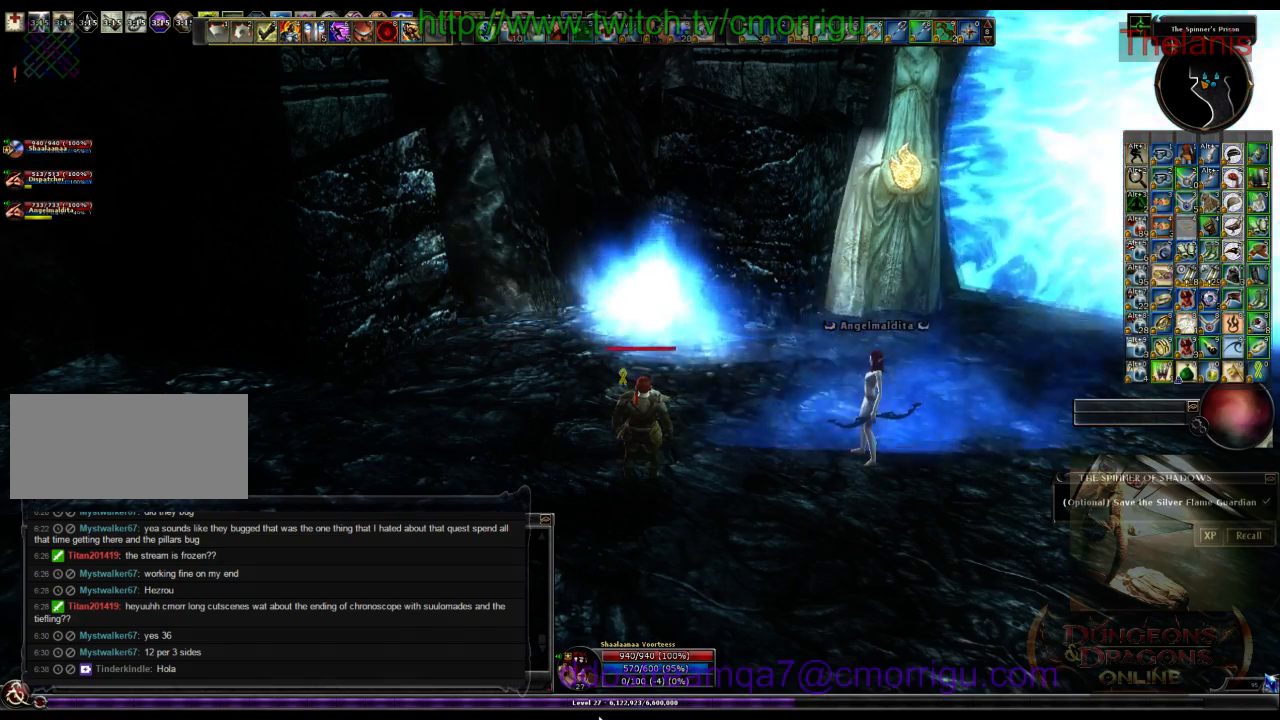
Gameplay with keyboard; each line is a JSON object with the keys held at the frame after it. "events" lists presses ("down") and releases ("up") of ".", "/", "0", "1", "3", "4", "5", "6", "7", "8", "9", "a", "b", "backslash", "backspace", "c", "caps_lock", "comma", "ctrl_l", "ctrl_r", "d", "e", "equals", "escape", "f", "f1", "f10", "f11", "f12", "f2", "f3", "f4", "f5", "f6", "f7", "f8", "f9", "g", "h", "i", "j", "k", "l", "lbracket", "m", "minus", "n", "o", "p", "q", "quote", "r", "rbracket", "return", "s", "semicolon", "shift_l", "shift_r", "space", "t", "tab", "tilde", "u", "v", "w", "x" and "y" between this image and that frame as [ms after this image, input, new state], when the widget could be followed in between. No other keys are recorded. Mouse input is not recorded. Not read: 2 z.
{"keys": ["p"], "events": [[267, "/", "down"], [400, "/", "up"], [434, "p", "down"]]}
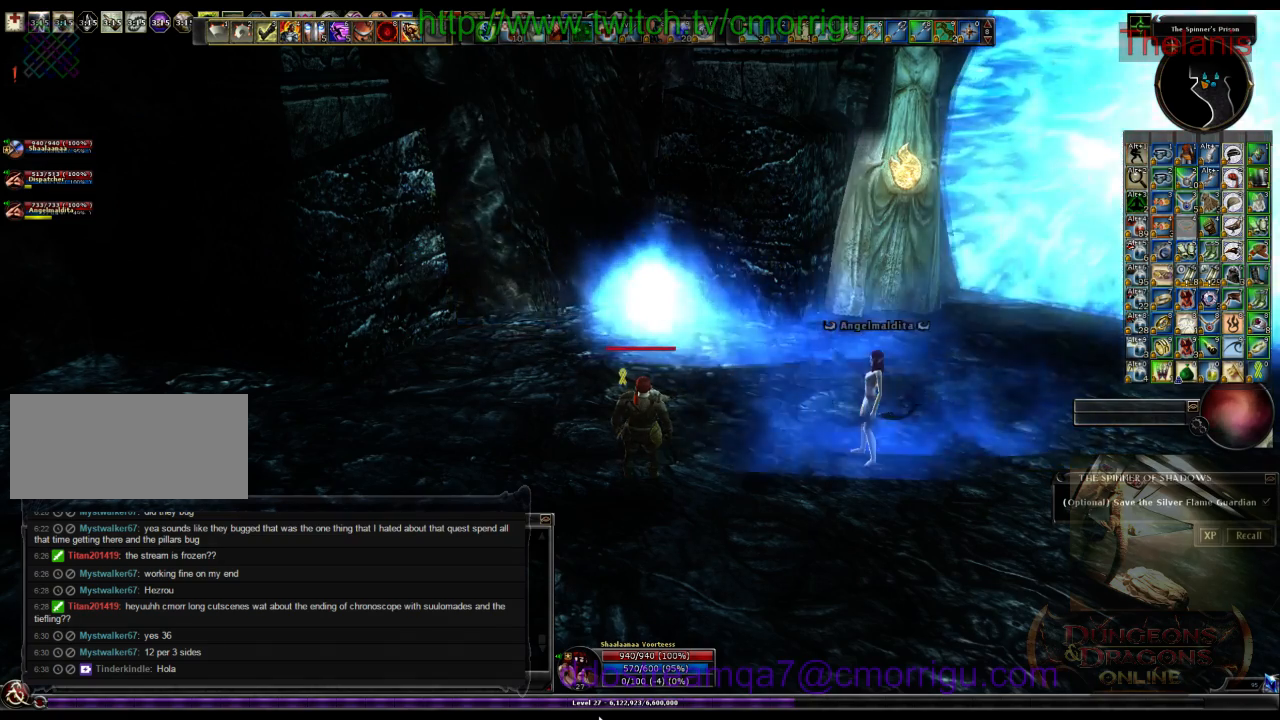
{"keys": [], "events": [[67, "p", "up"], [200, "space", "down"], [334, "h", "down"], [334, "space", "up"], [467, "h", "up"]]}
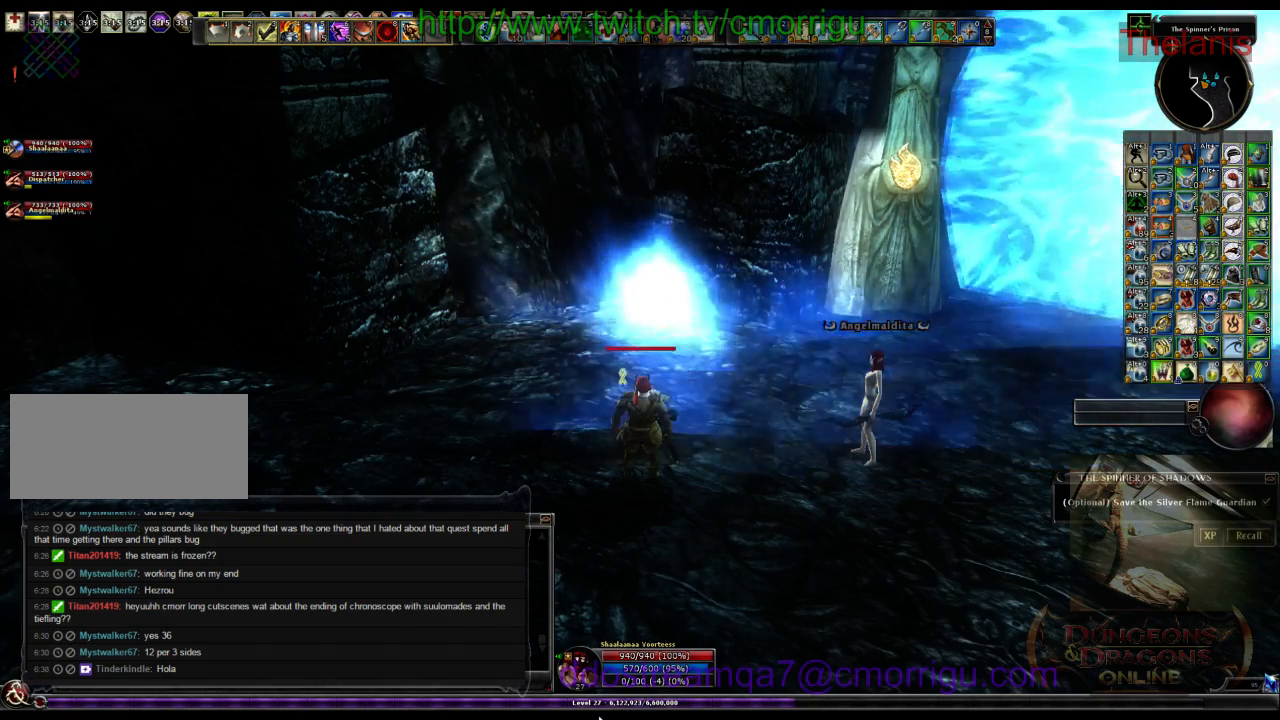
{"keys": [], "events": [[34, "a", "down"], [134, "h", "down"], [167, "a", "up"], [300, "h", "up"], [434, "return", "down"], [500, "return", "up"]]}
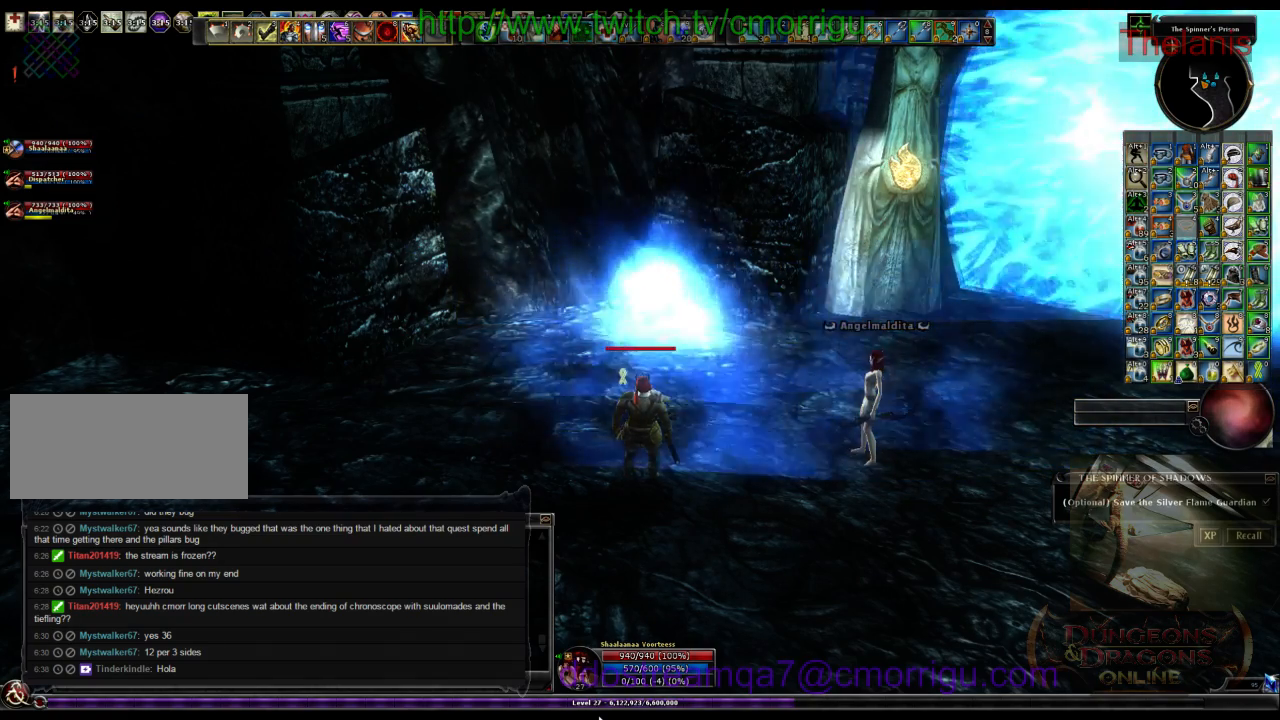
{"keys": [], "events": []}
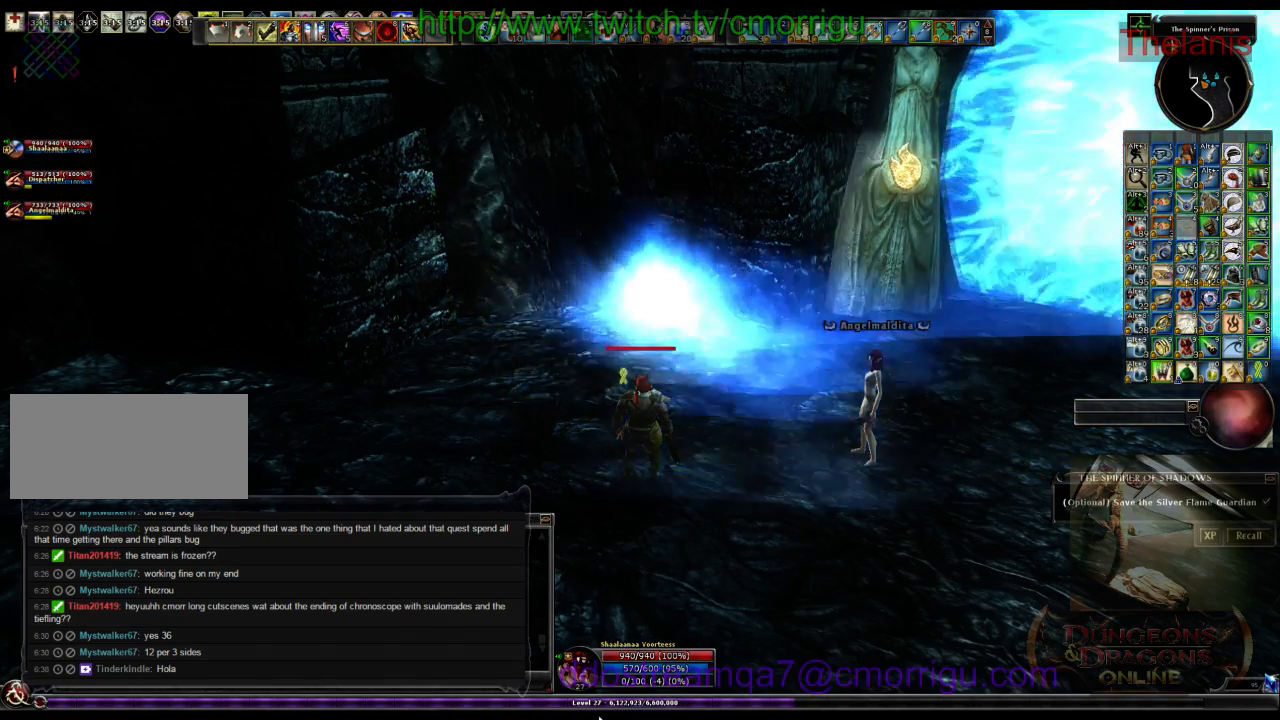
{"keys": [], "events": []}
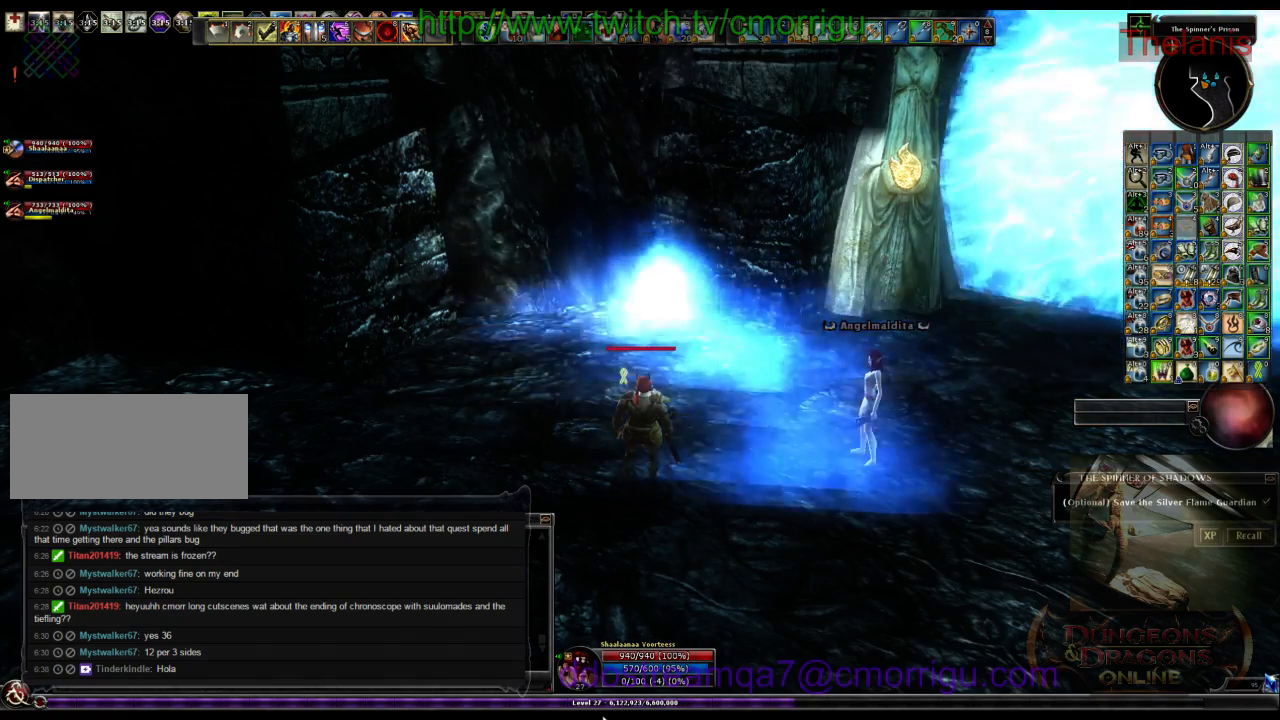
{"keys": [], "events": []}
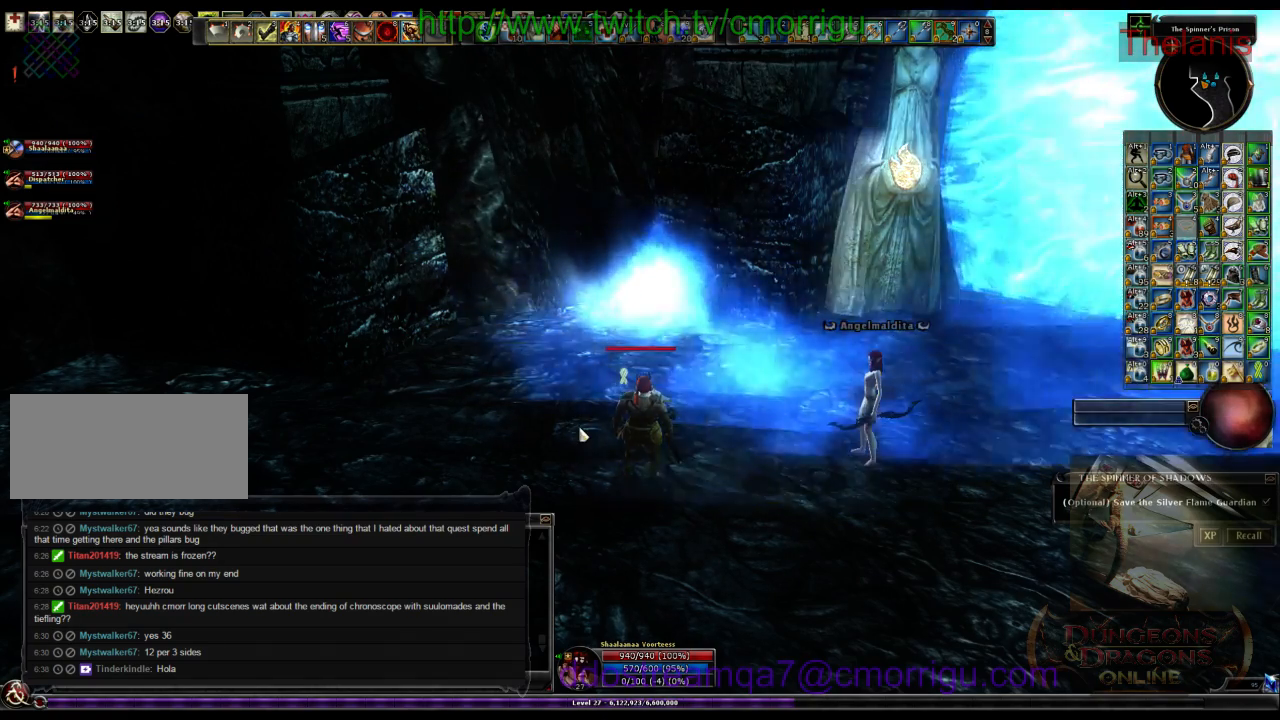
{"keys": [], "events": []}
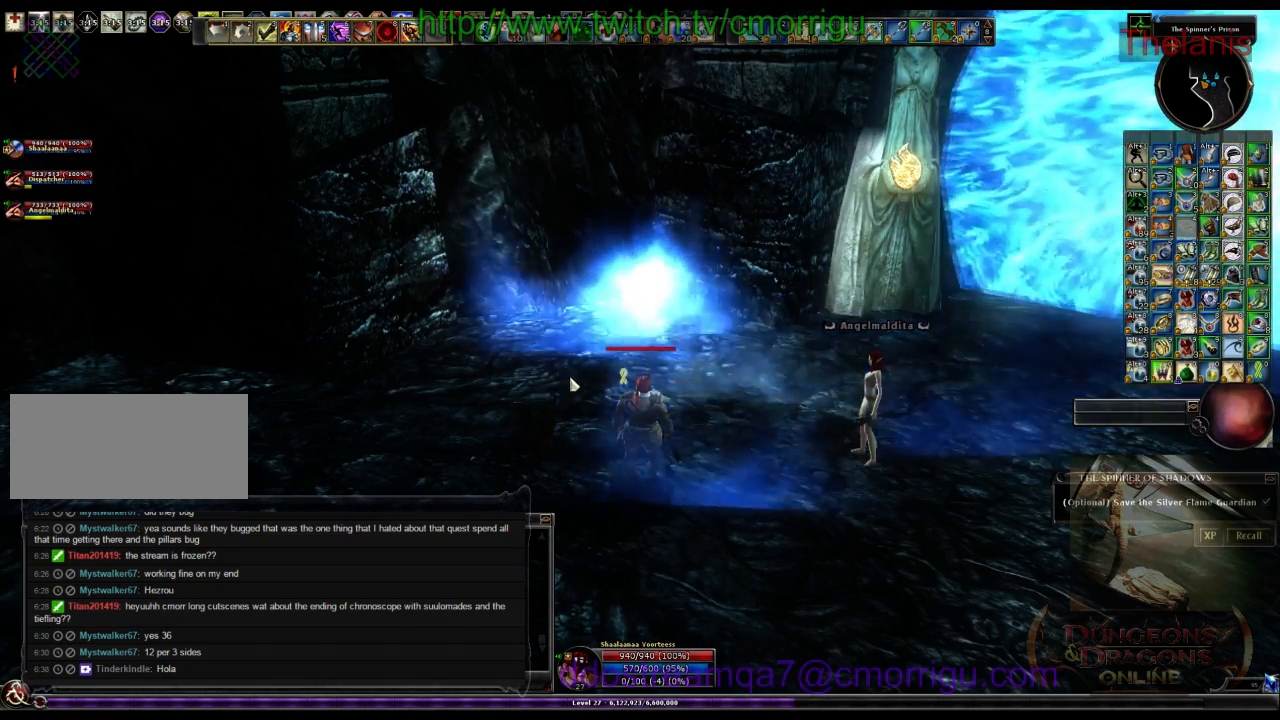
{"keys": [], "events": []}
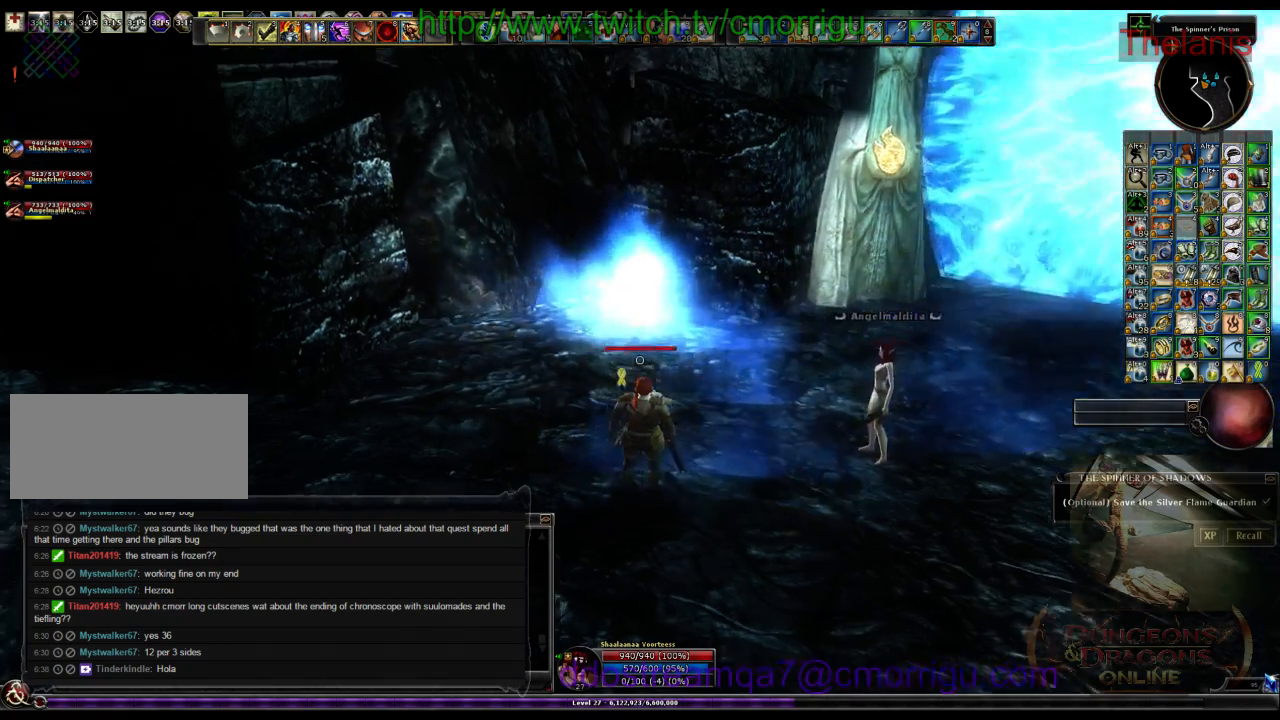
{"keys": [], "events": []}
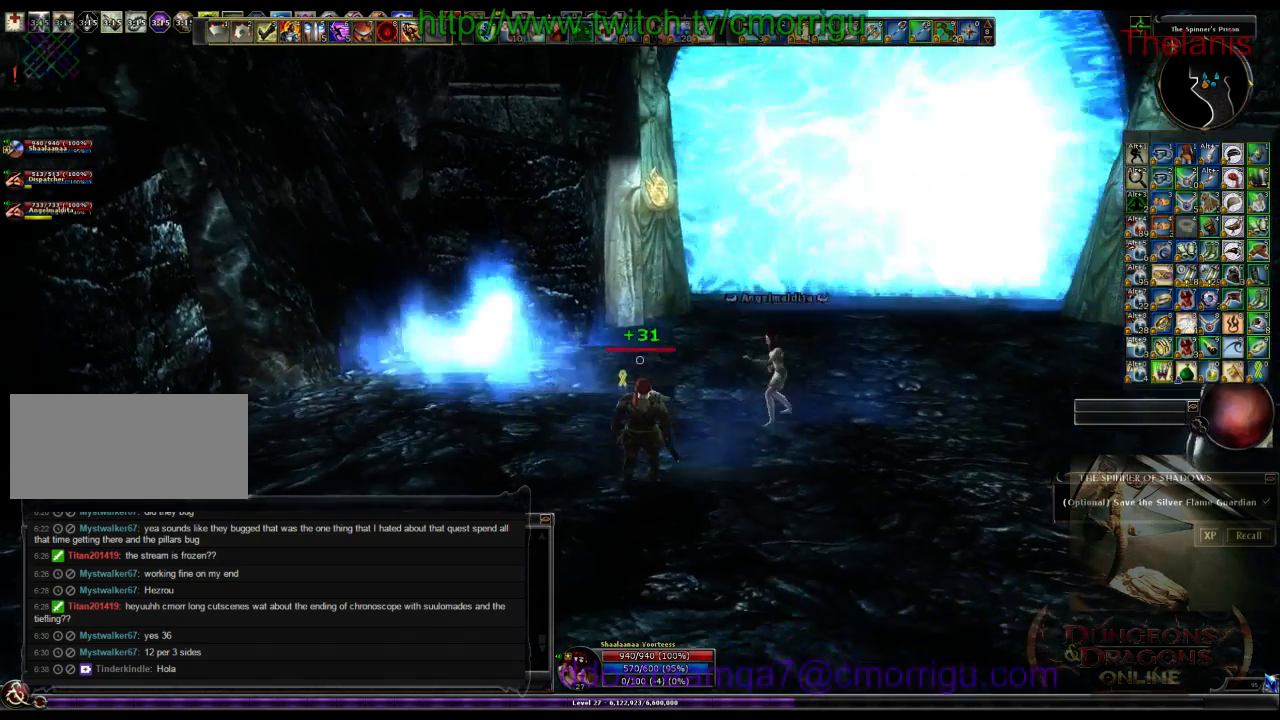
{"keys": [], "events": []}
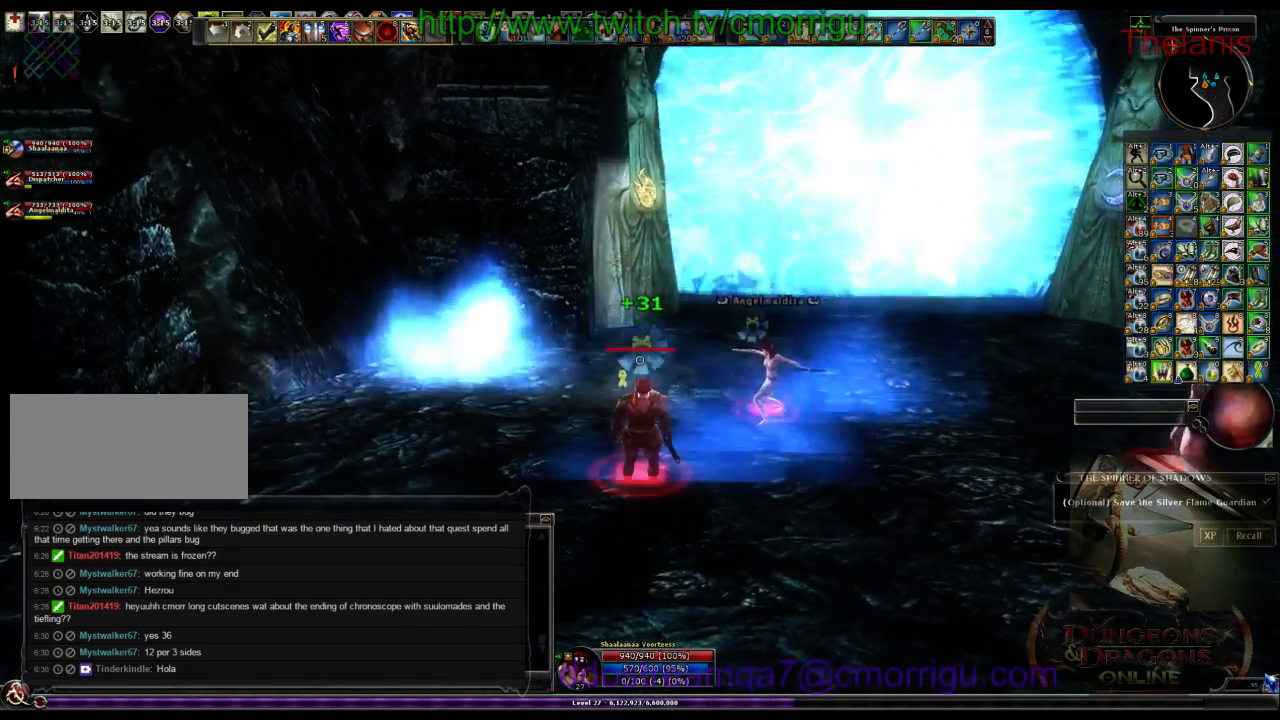
{"keys": [], "events": []}
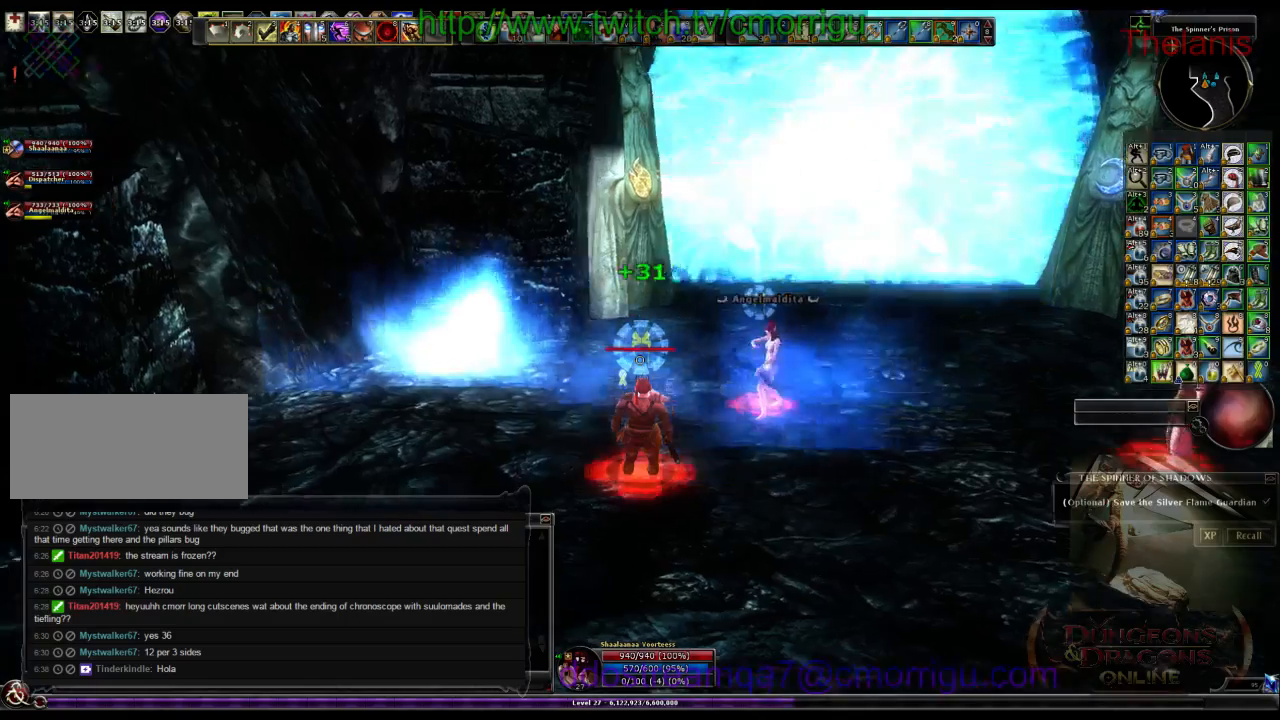
{"keys": ["w"], "events": [[34, "w", "down"]]}
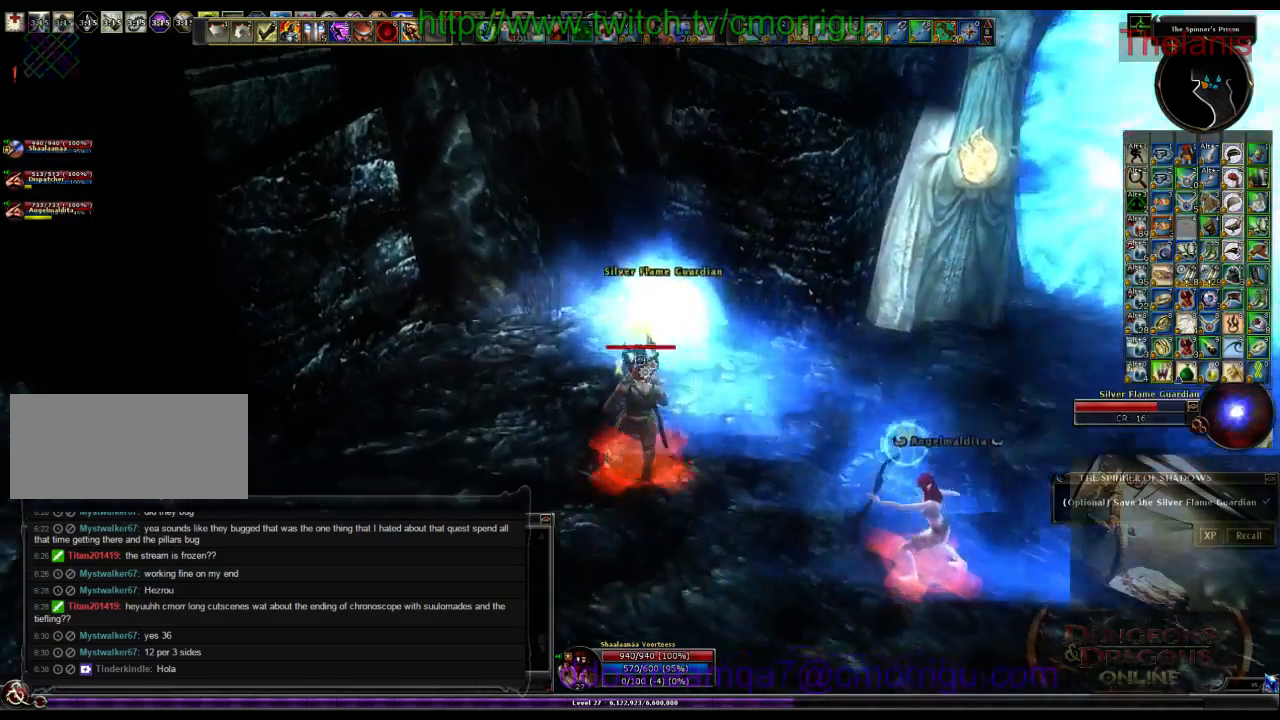
{"keys": [], "events": [[34, "w", "up"]]}
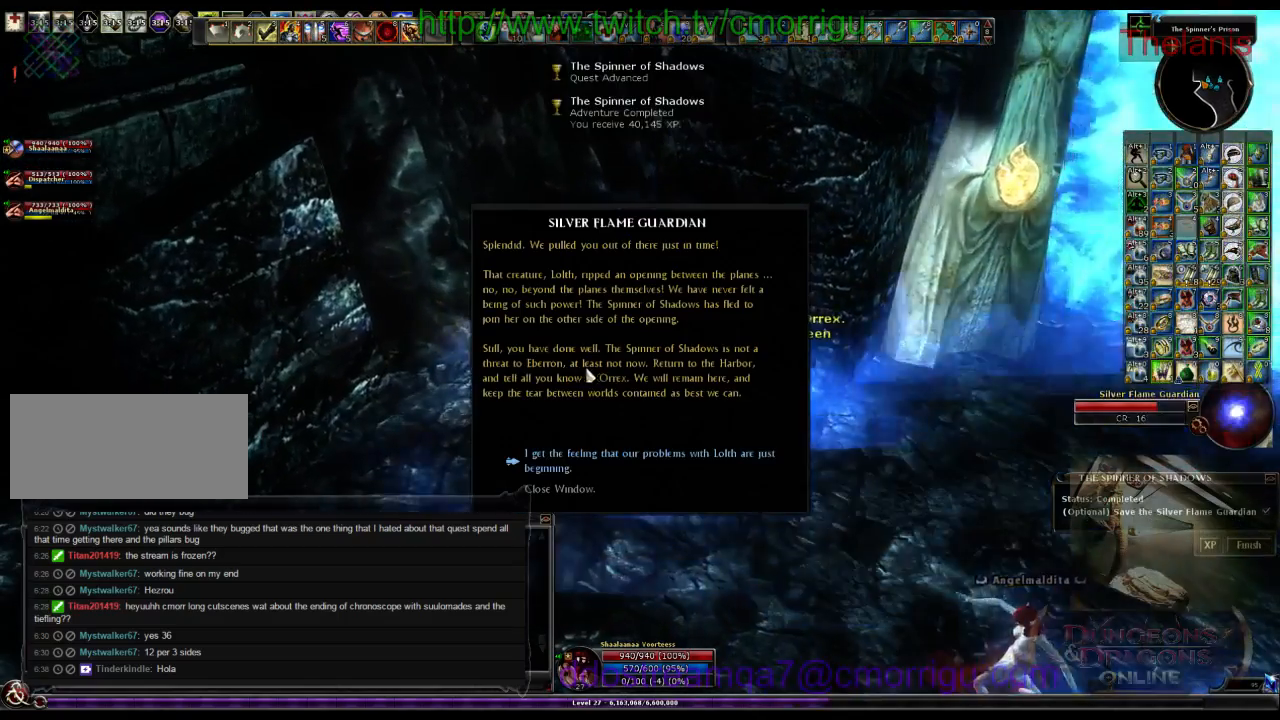
{"keys": [], "events": []}
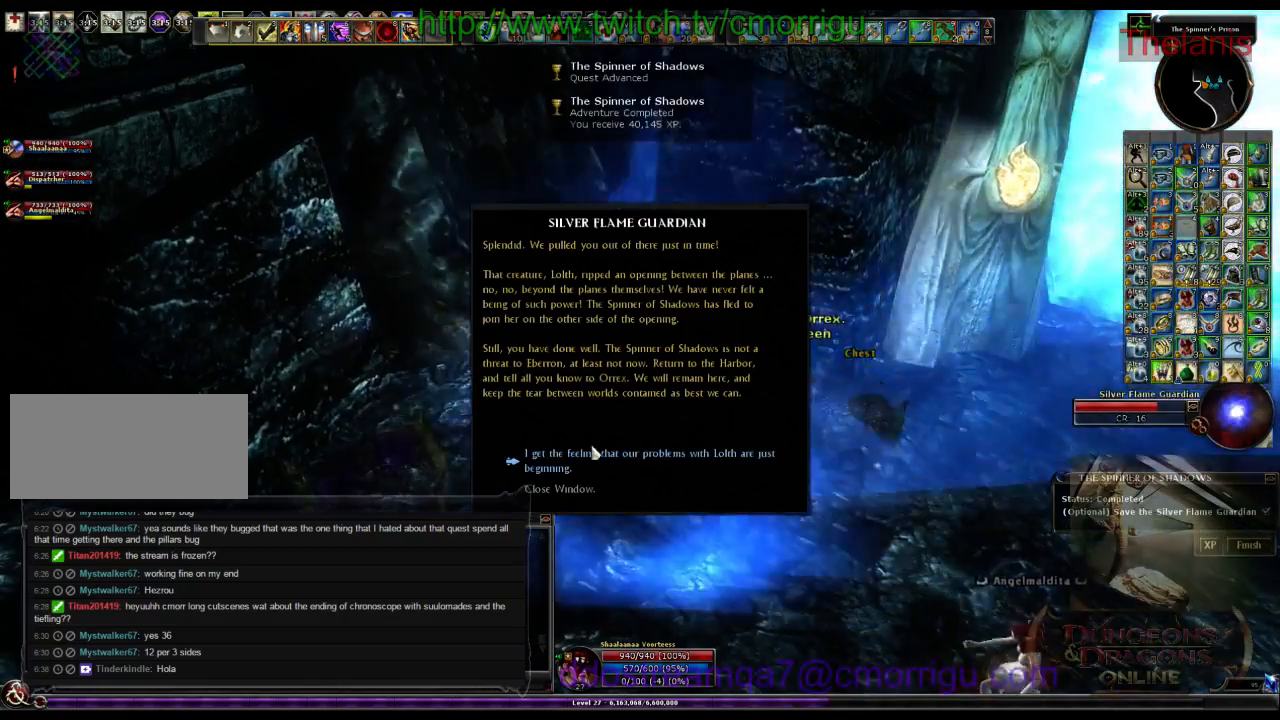
{"keys": [], "events": []}
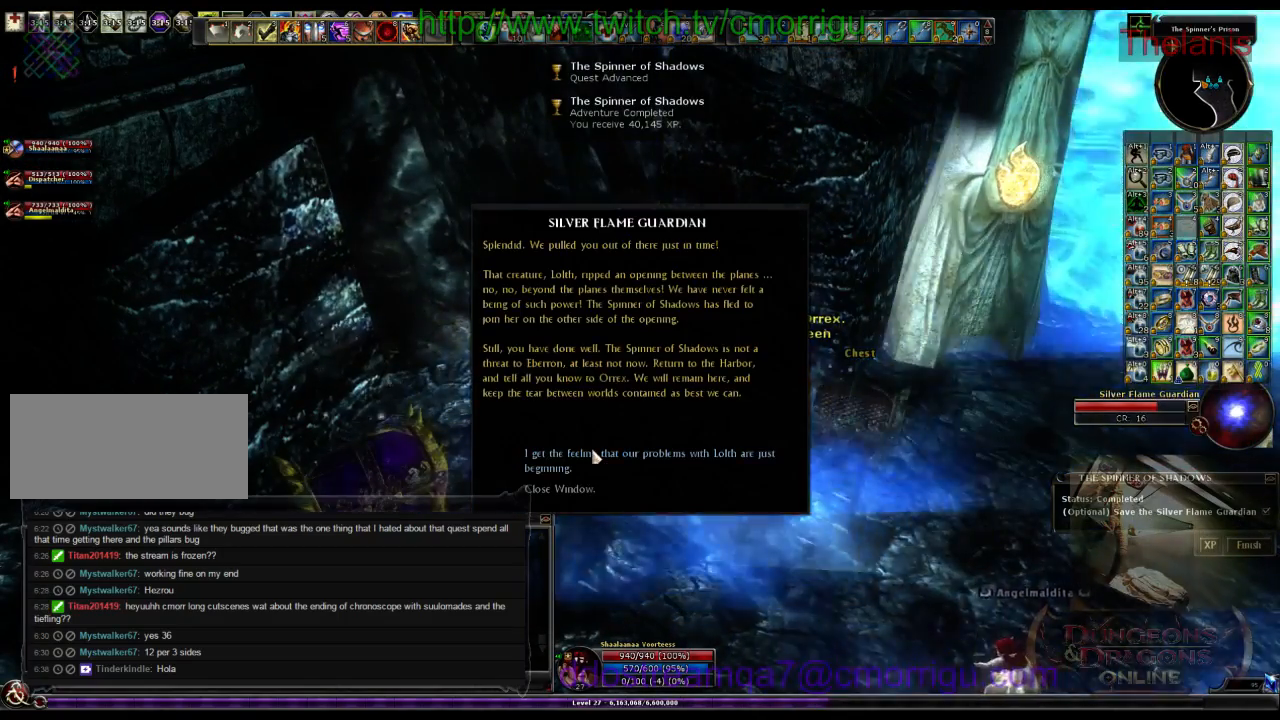
{"keys": [], "events": []}
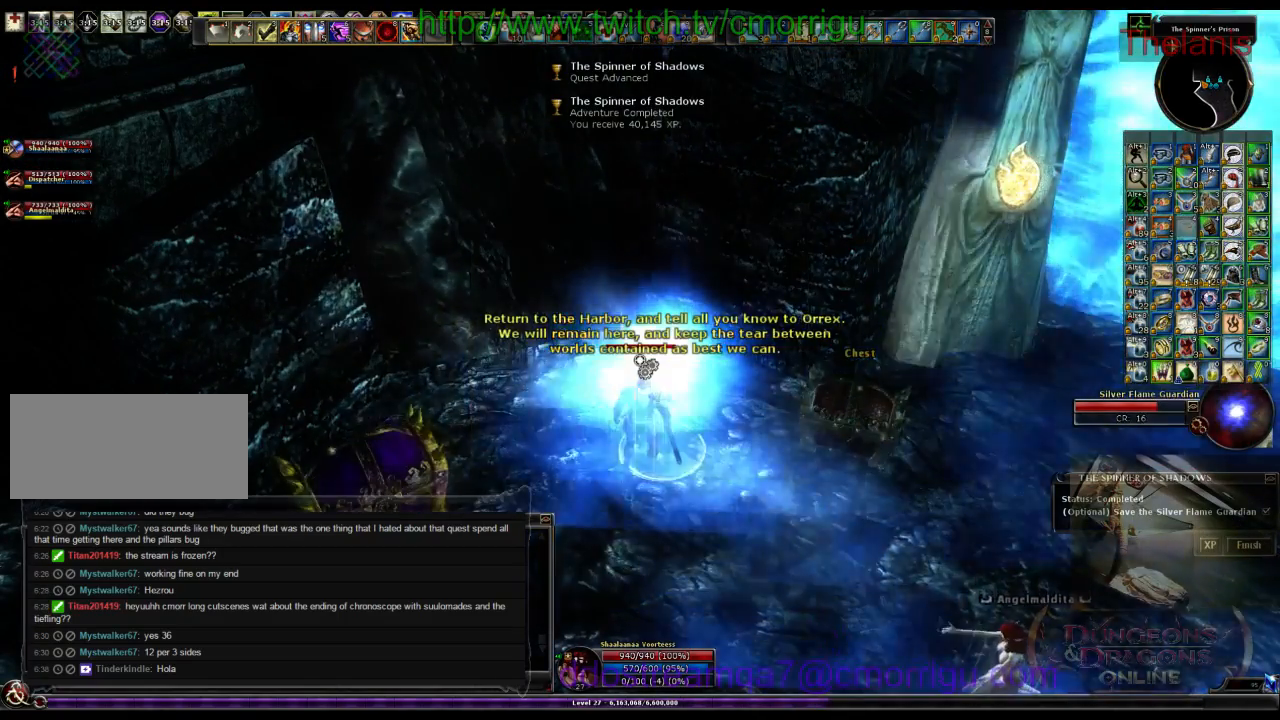
{"keys": [], "events": []}
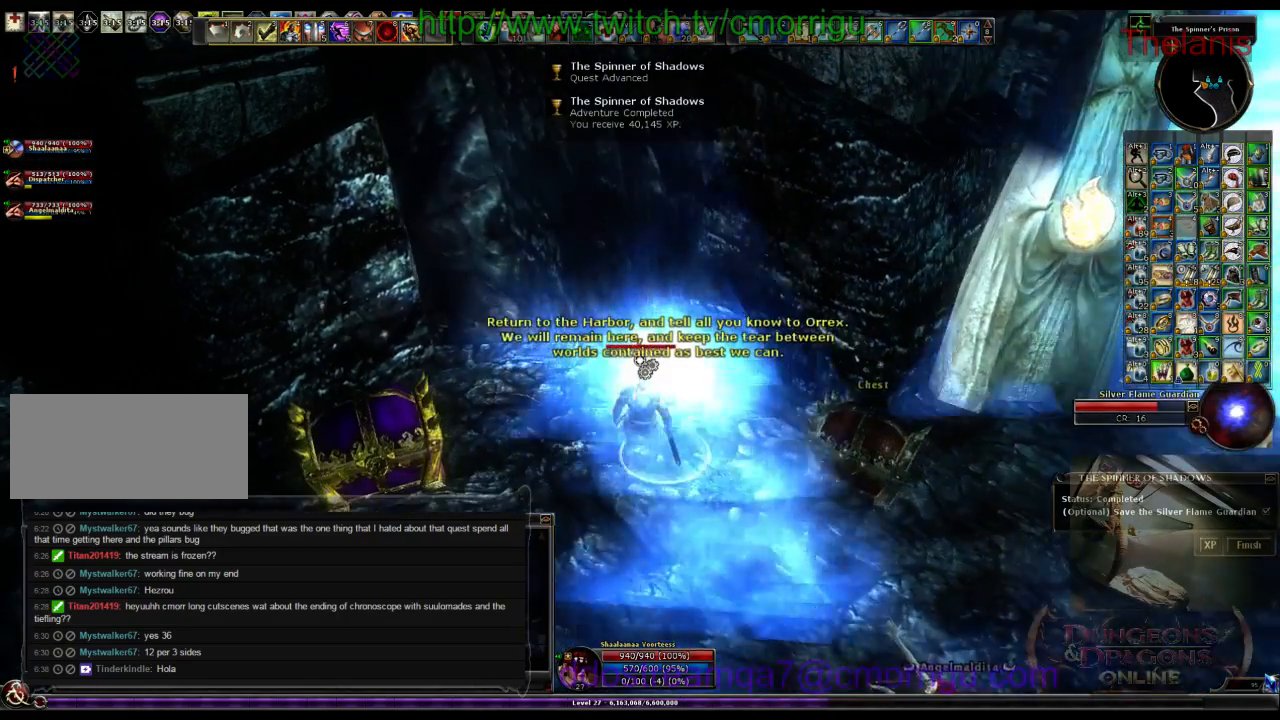
{"keys": ["d"], "events": [[67, "s", "down"], [334, "d", "down"], [434, "s", "up"]]}
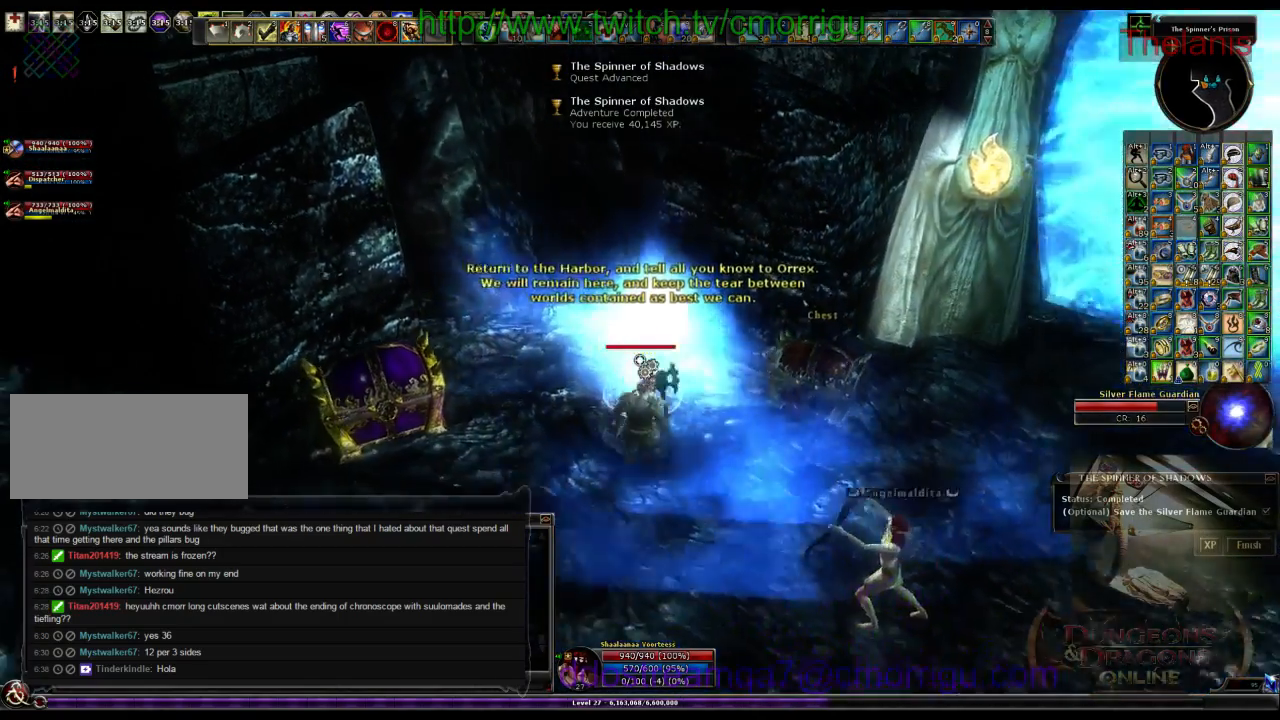
{"keys": [], "events": [[234, "d", "up"]]}